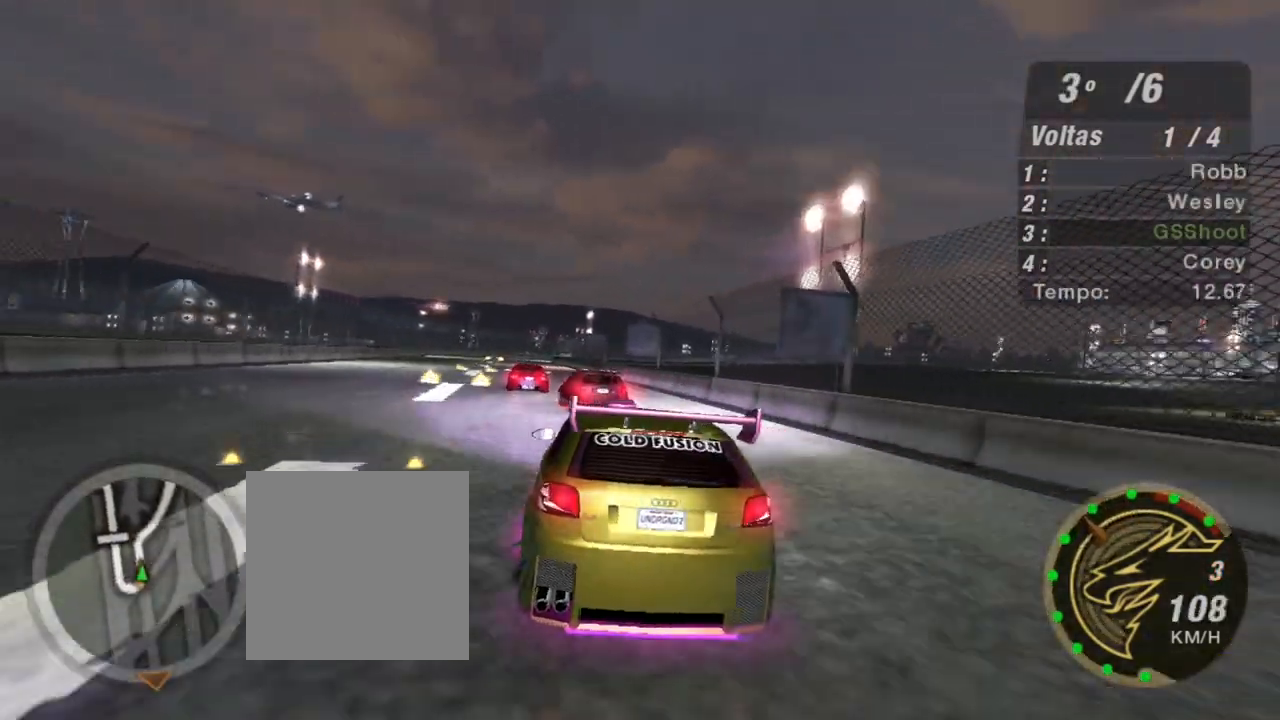
Gameplay with a controller (Xbox layout); each line is a JSON object with the inputs held at the frame after it. "events" lists button and stick changes between this image and that frame as [ms after this image, input, new state], when the widget could be followed in between.
{"buttons": ["R2"], "left_stick": "center", "right_stick": "center", "events": [[167, "left_stick", "center"]]}
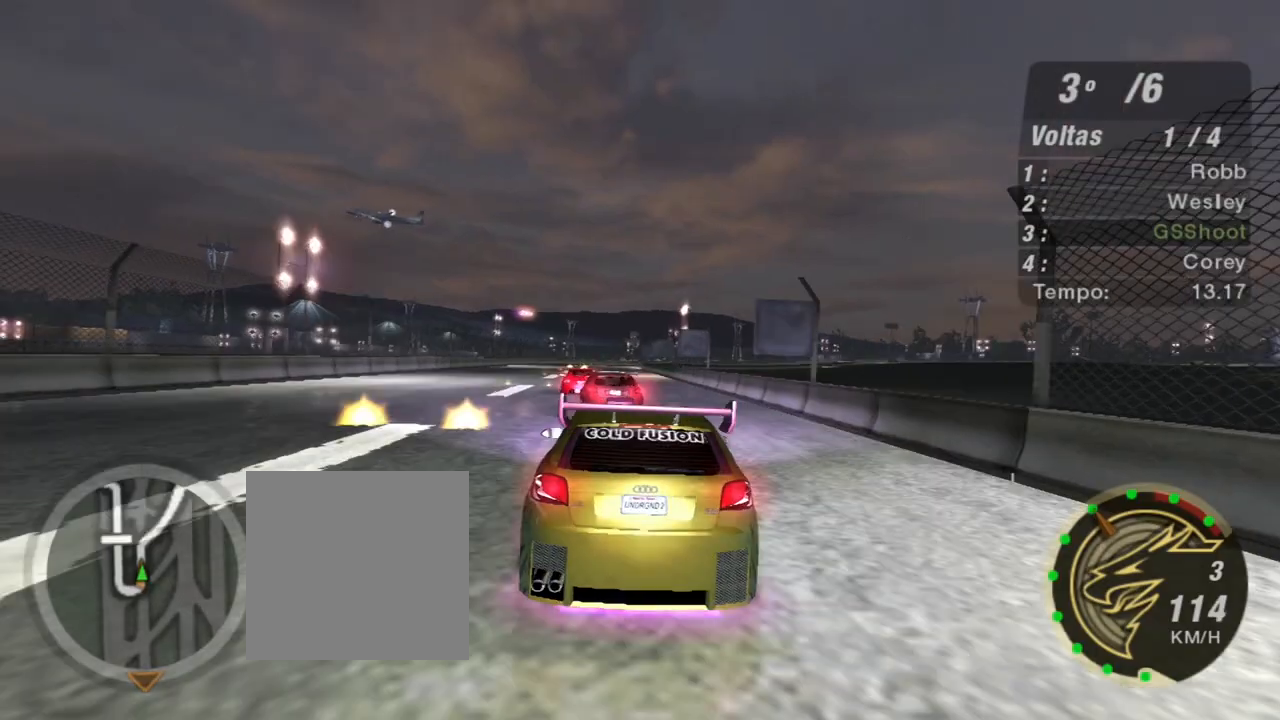
{"buttons": ["R2"], "left_stick": "center", "right_stick": "center", "events": [[266, "left_stick", "left"], [400, "left_stick", "center"]]}
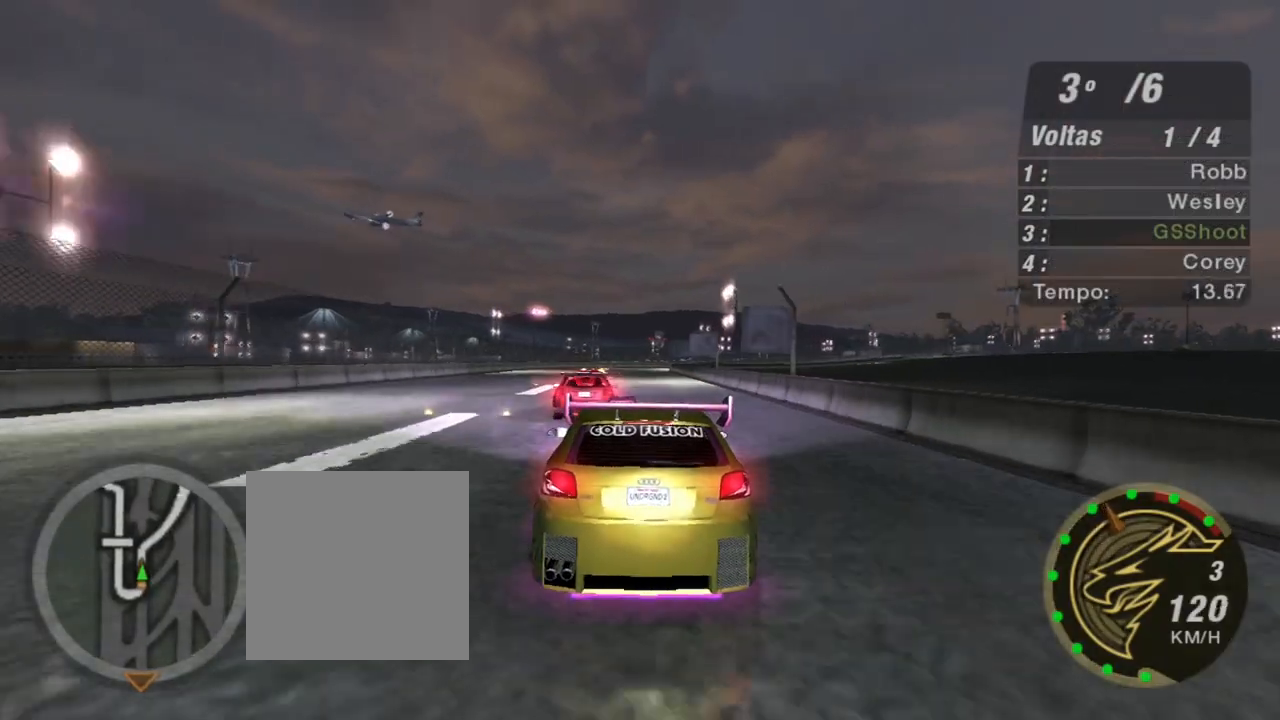
{"buttons": ["R2"], "left_stick": "center", "right_stick": "center", "events": []}
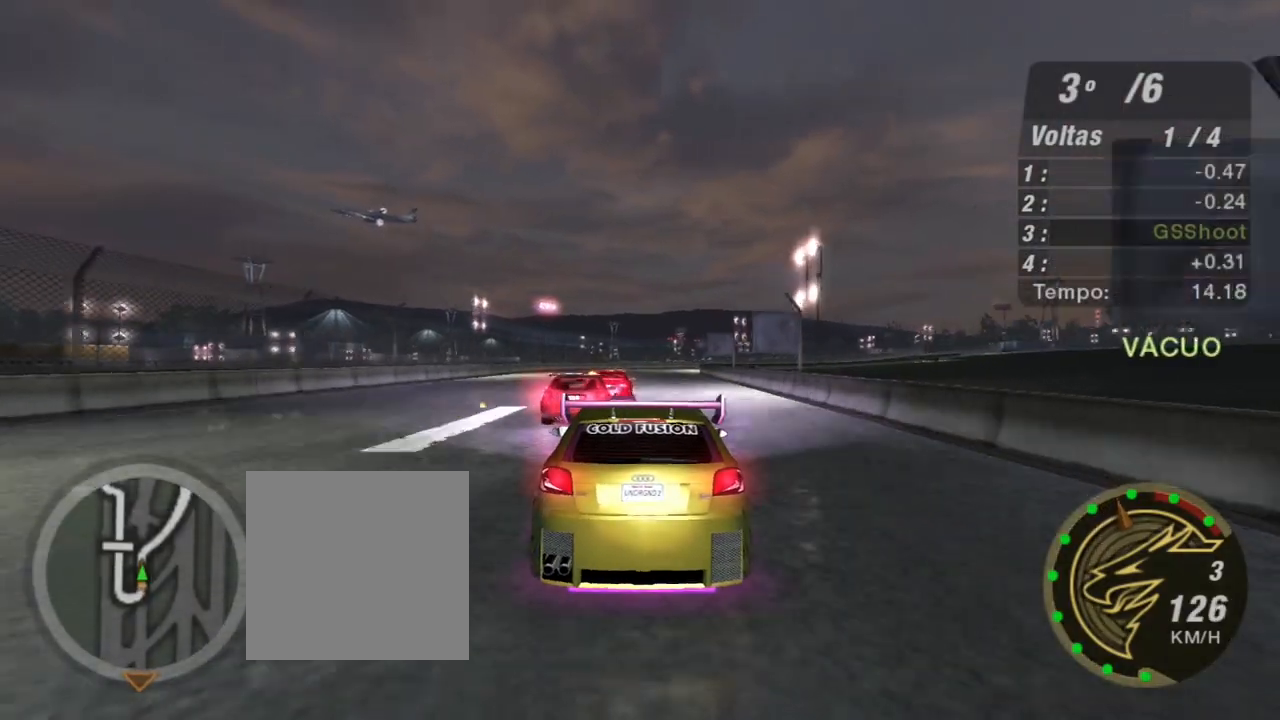
{"buttons": ["R2"], "left_stick": "center", "right_stick": "center", "events": []}
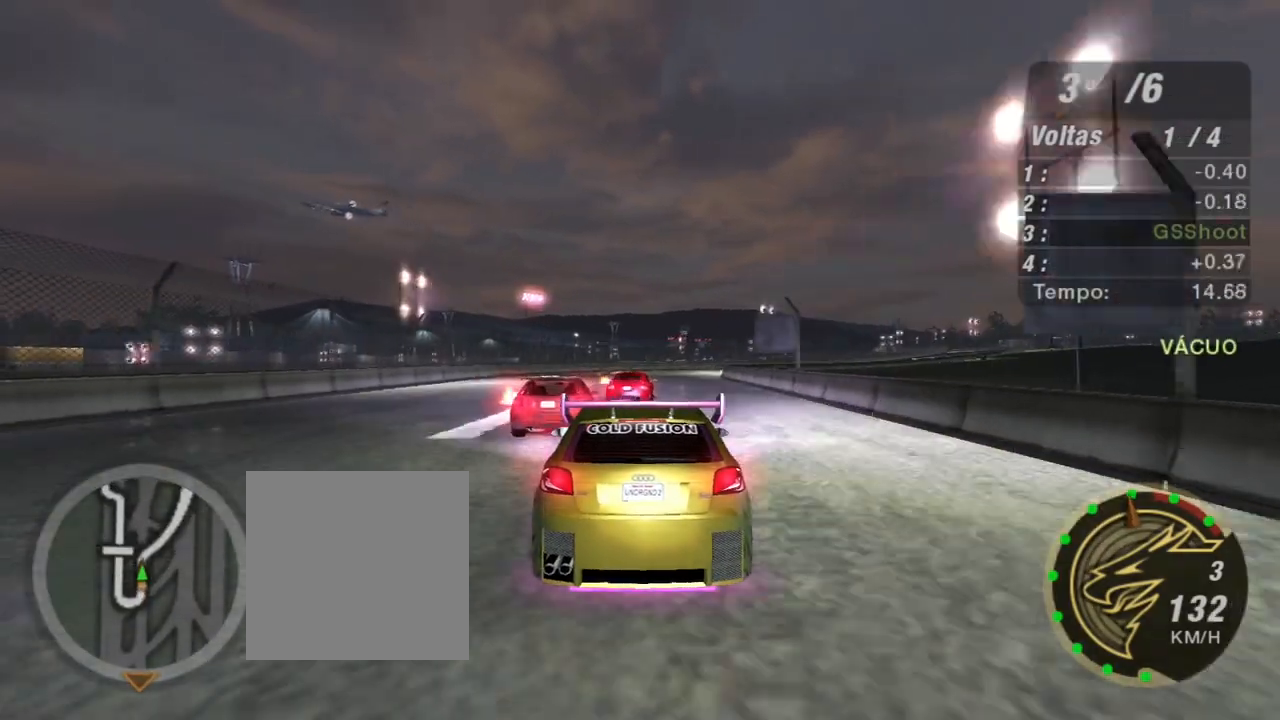
{"buttons": ["R2"], "left_stick": "center", "right_stick": "center", "events": [[200, "left_stick", "up-right"], [400, "left_stick", "center"]]}
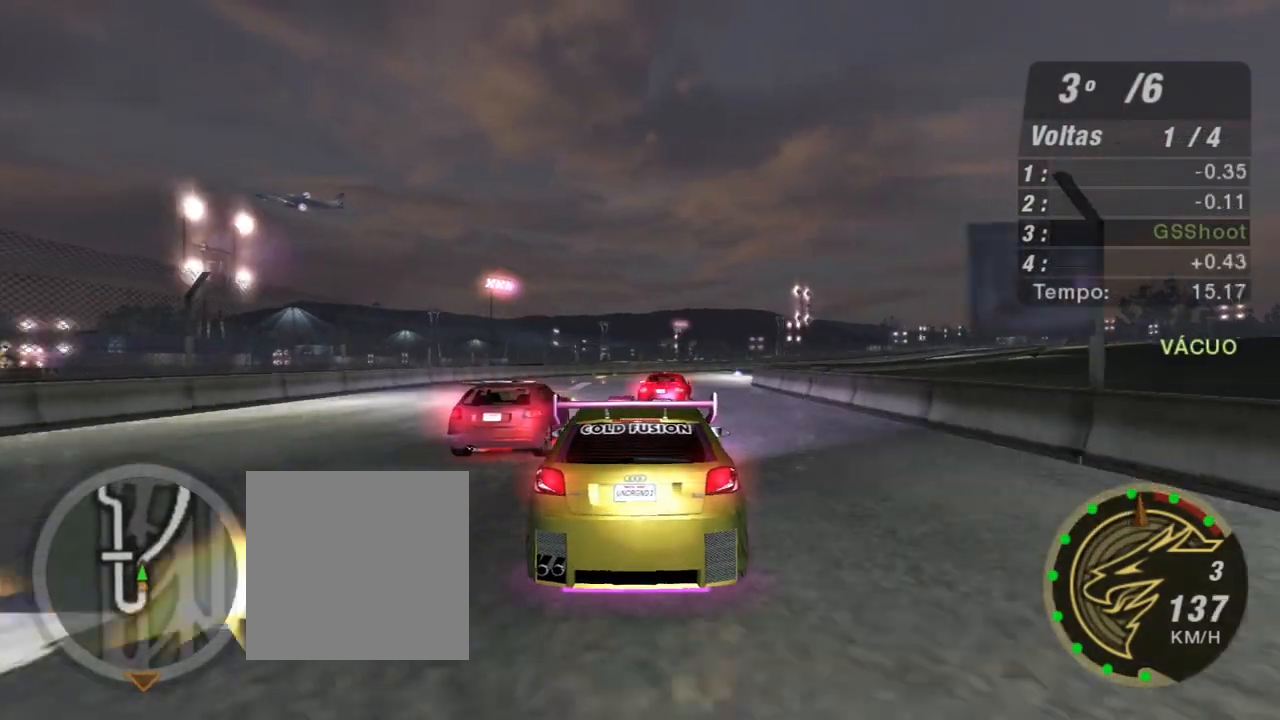
{"buttons": ["R2"], "left_stick": "center", "right_stick": "center", "events": [[33, "left_stick", "left"], [200, "left_stick", "right"], [500, "left_stick", "center"]]}
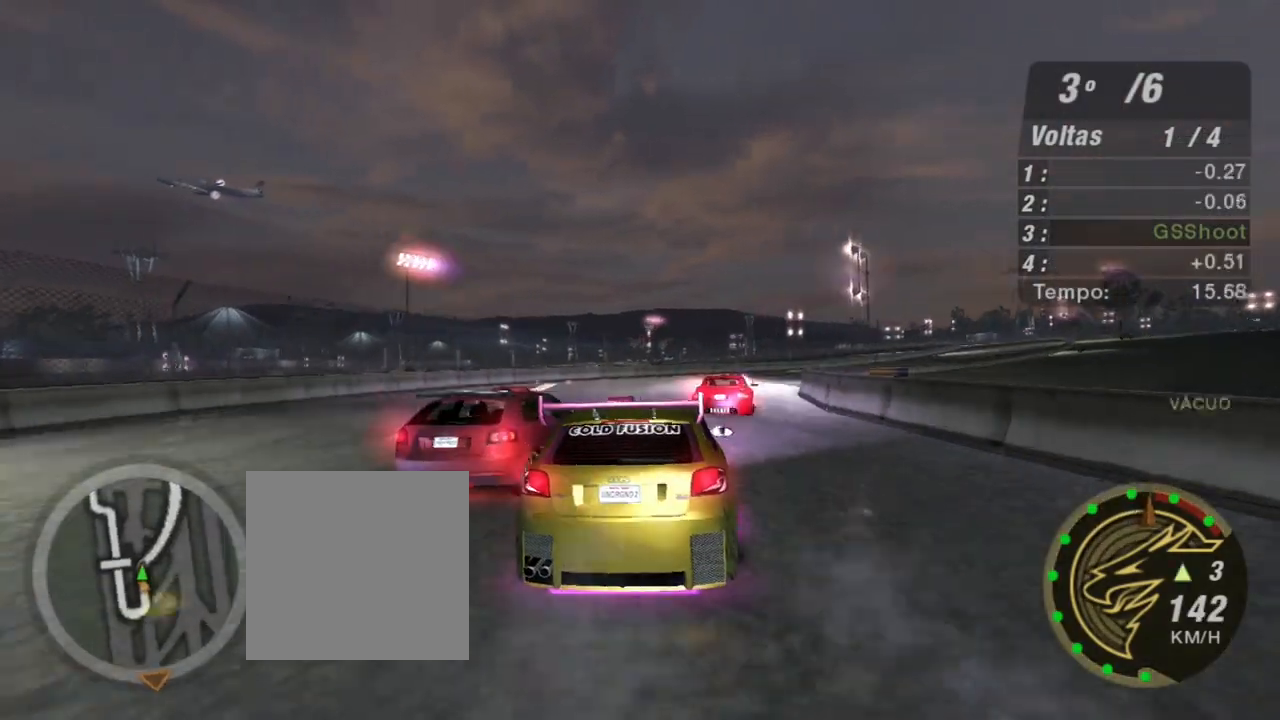
{"buttons": ["R2"], "left_stick": "up-right", "right_stick": "center", "events": [[167, "left_stick", "up-right"]]}
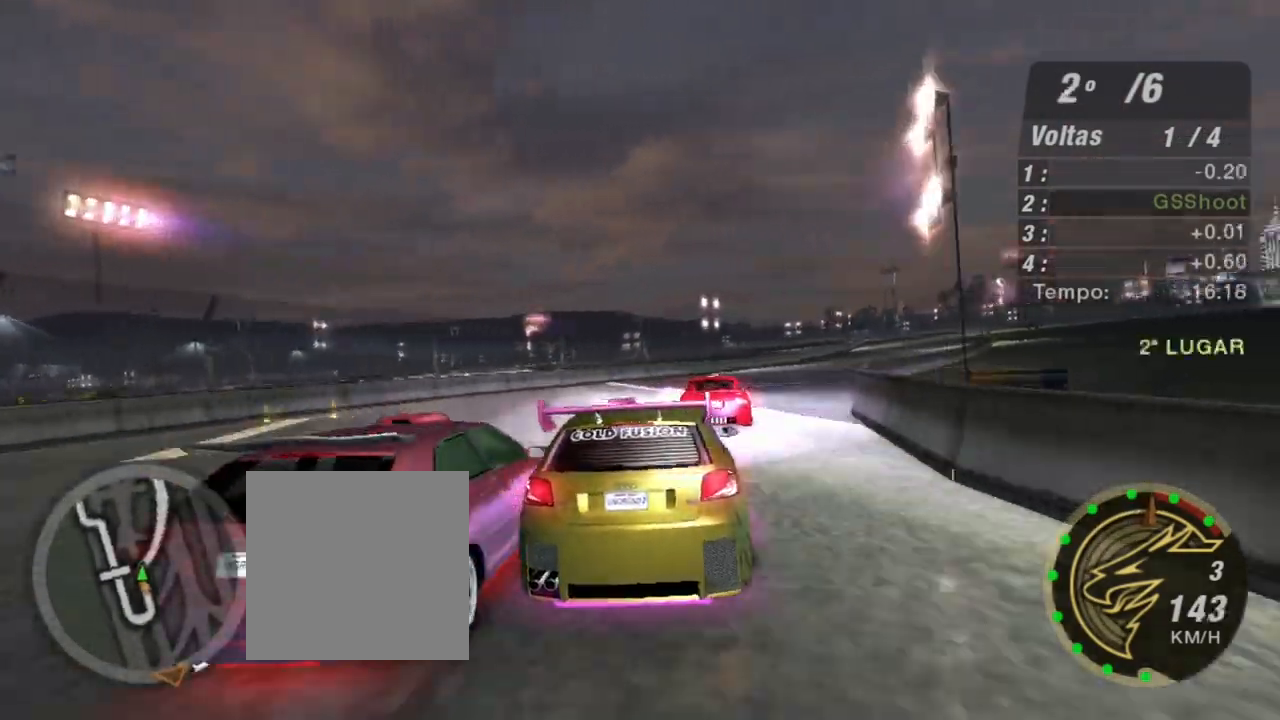
{"buttons": ["R2"], "left_stick": "center", "right_stick": "center", "events": [[301, "left_stick", "center"]]}
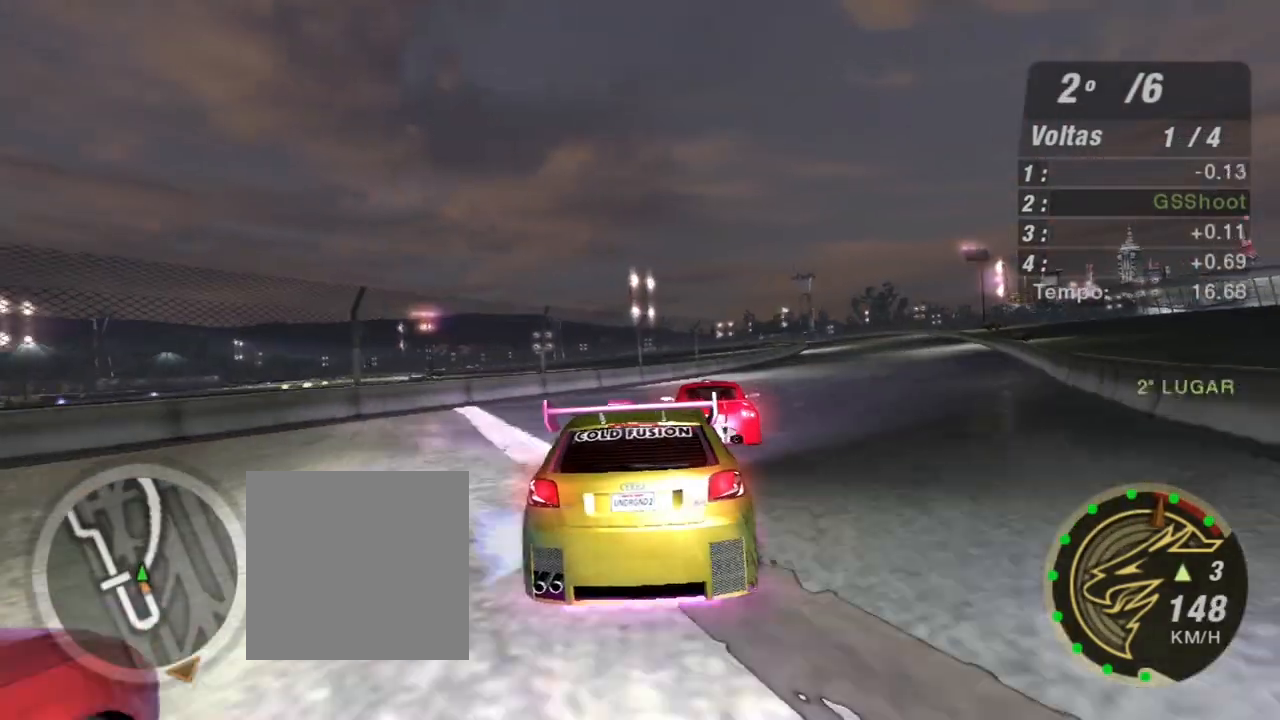
{"buttons": ["R2"], "left_stick": "right", "right_stick": "center", "events": [[133, "left_stick", "right"], [267, "R1", "down"], [400, "R1", "up"]]}
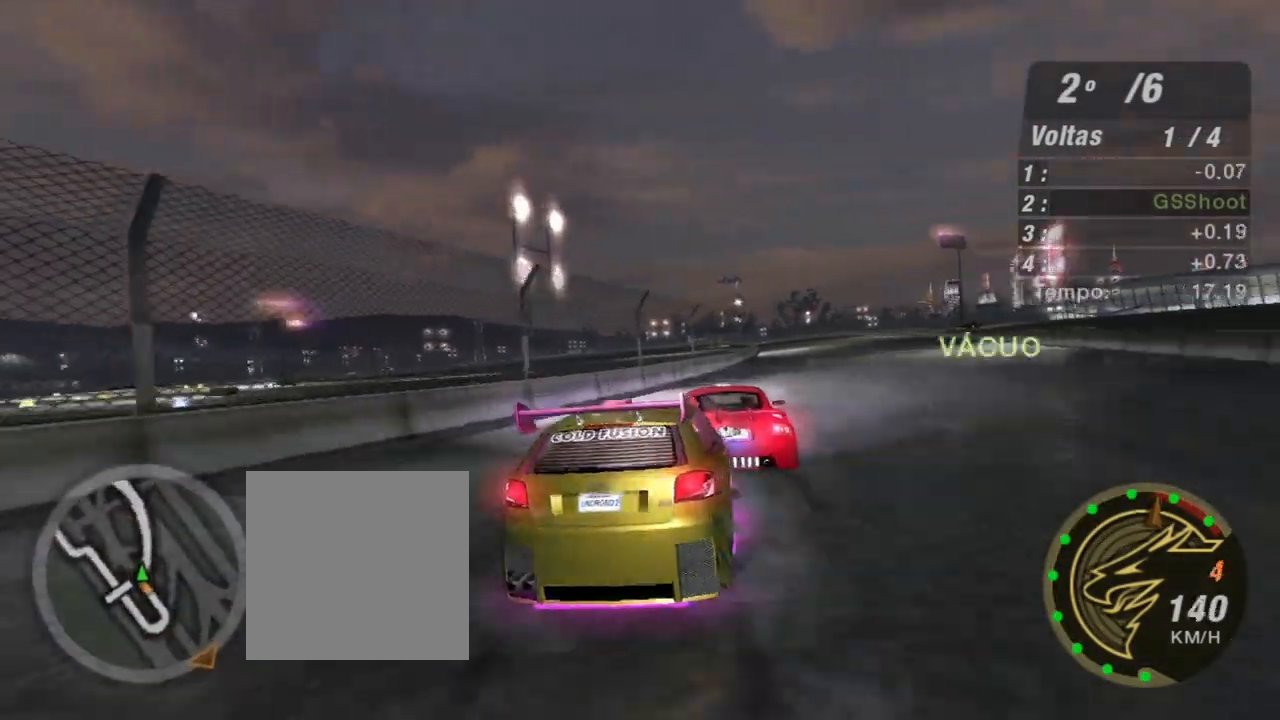
{"buttons": ["R2"], "left_stick": "center", "right_stick": "center", "events": [[66, "left_stick", "center"], [233, "left_stick", "right"], [500, "left_stick", "center"]]}
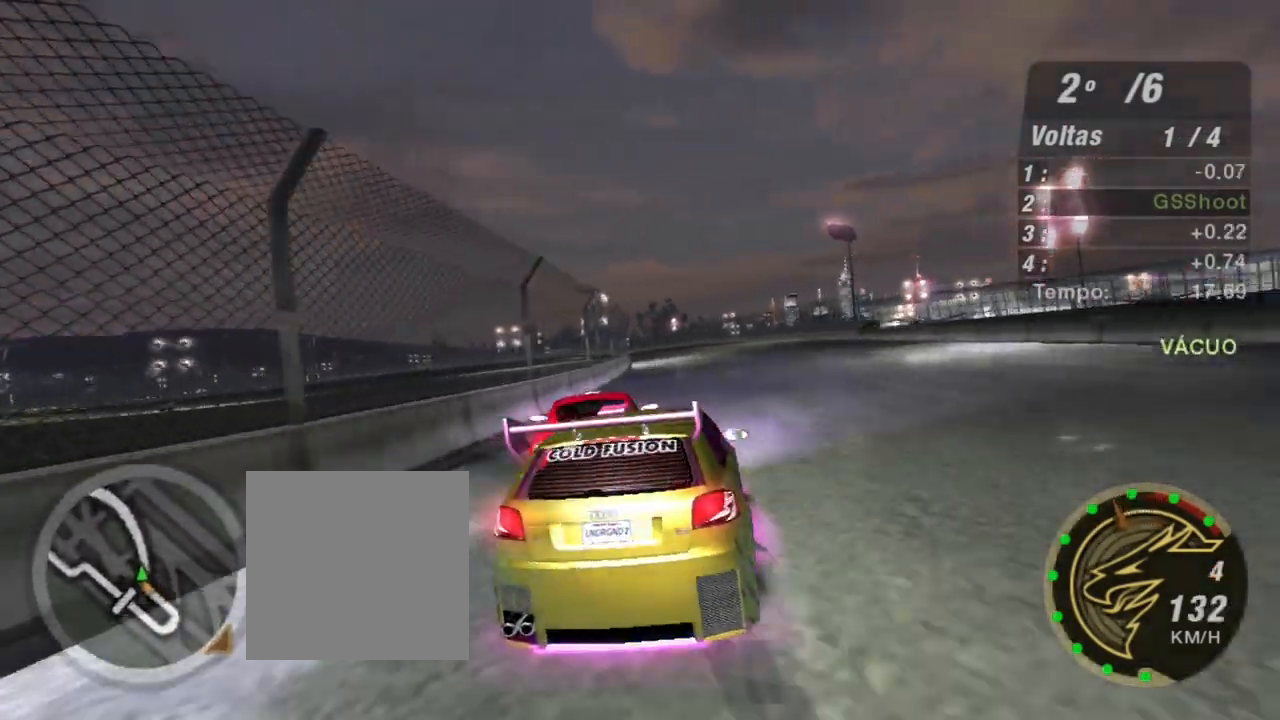
{"buttons": ["R2"], "left_stick": "left", "right_stick": "center", "events": [[500, "left_stick", "left"]]}
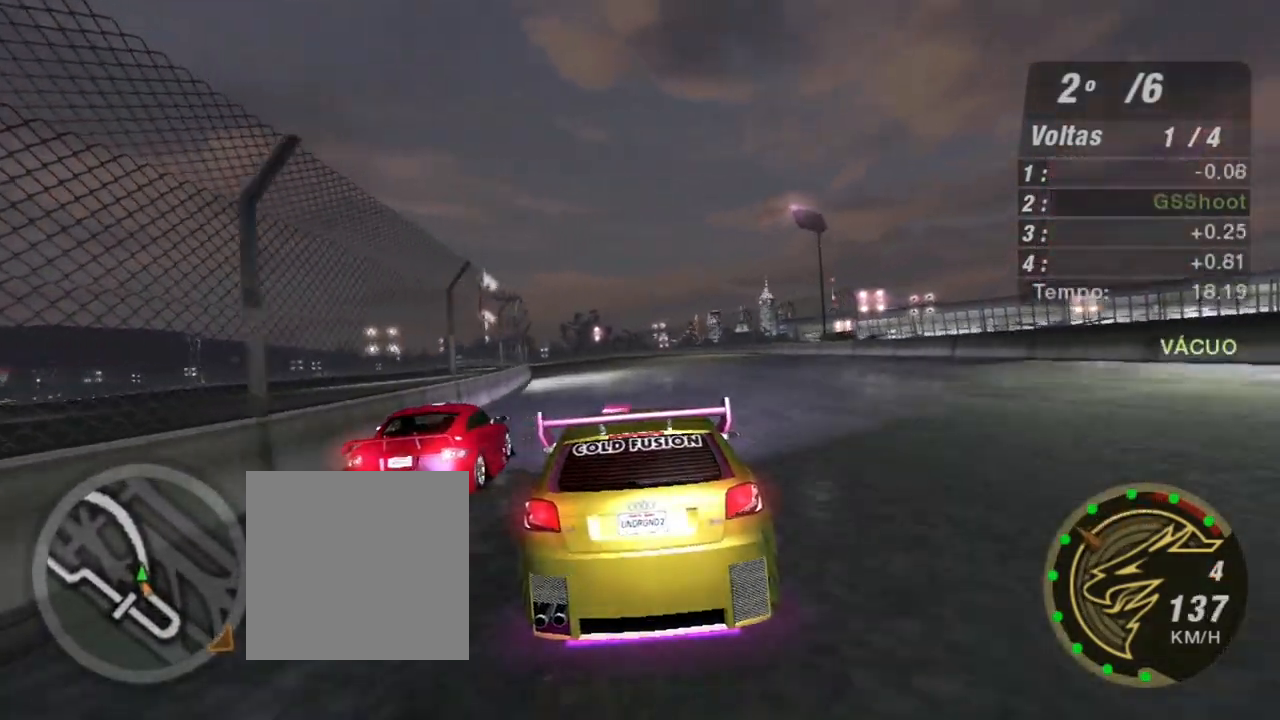
{"buttons": ["R2"], "left_stick": "left", "right_stick": "center", "events": [[34, "left_stick", "up-left"], [201, "left_stick", "center"], [468, "left_stick", "left"]]}
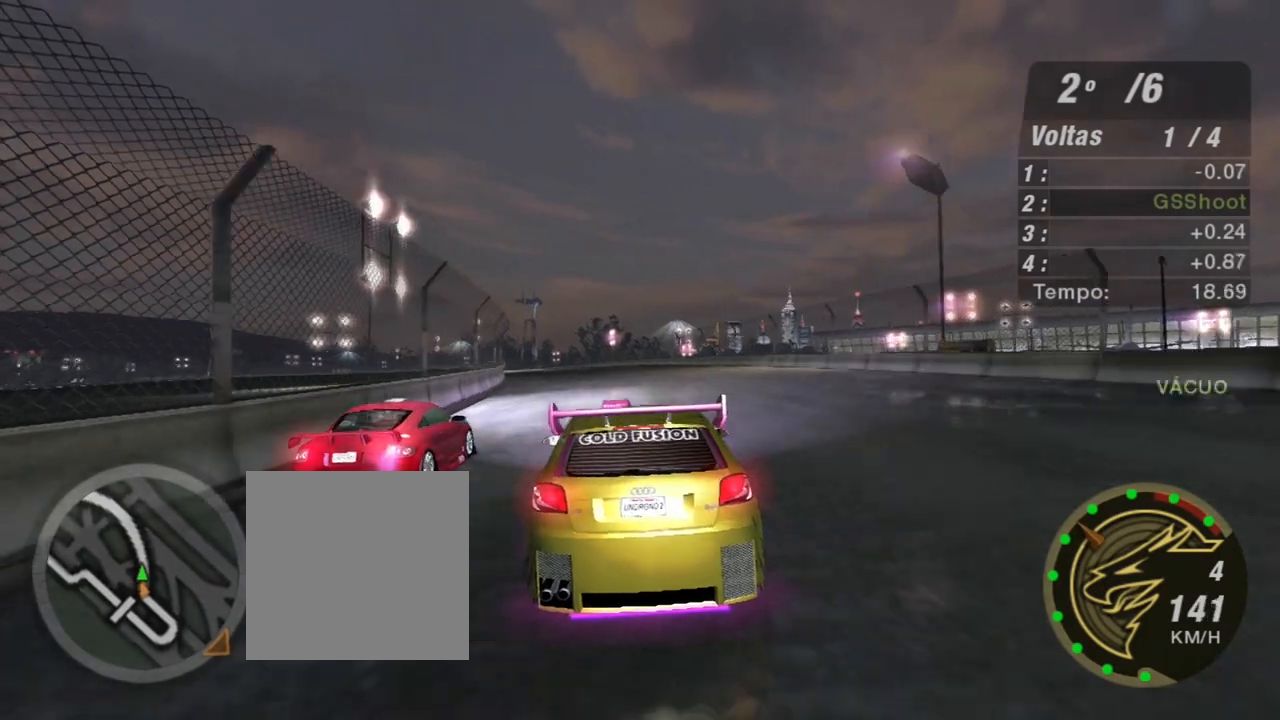
{"buttons": ["R2"], "left_stick": "up-left", "right_stick": "center", "events": [[167, "left_stick", "center"], [400, "left_stick", "left"], [467, "left_stick", "up-left"]]}
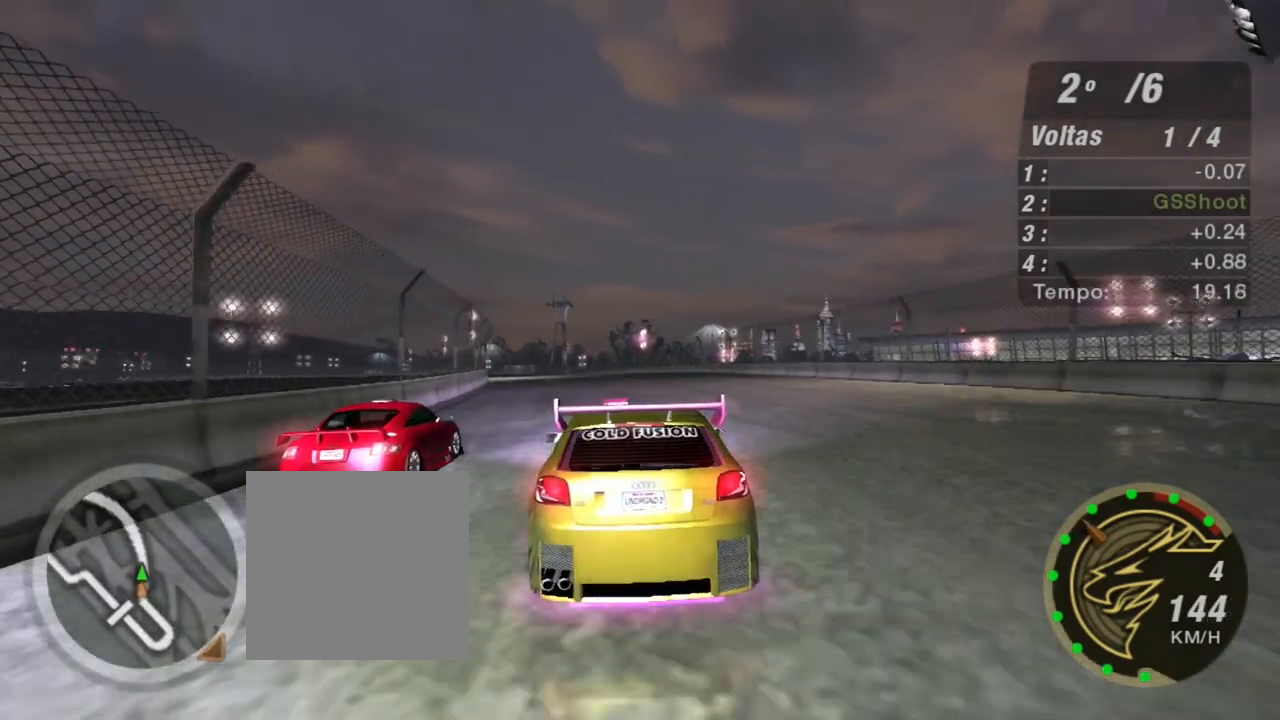
{"buttons": ["R2"], "left_stick": "center", "right_stick": "center", "events": [[233, "left_stick", "center"], [300, "left_stick", "left"], [367, "left_stick", "up-left"], [500, "left_stick", "center"]]}
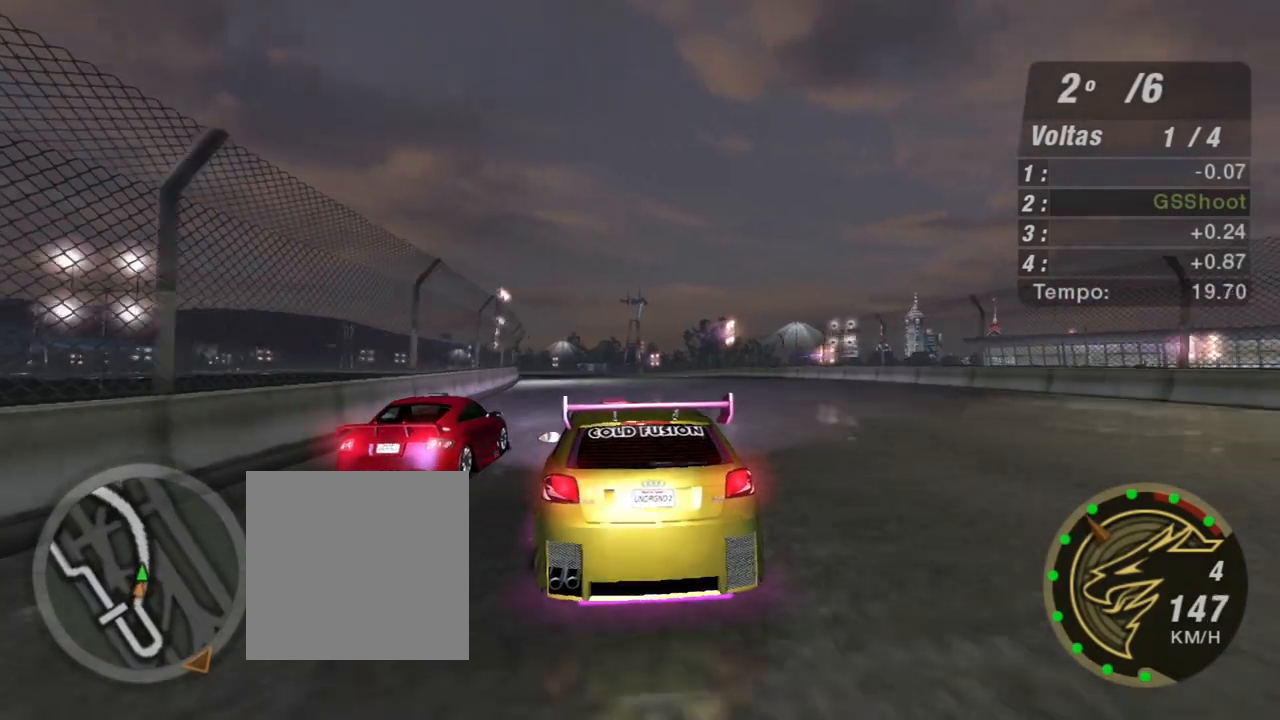
{"buttons": ["R2"], "left_stick": "left", "right_stick": "center", "events": [[167, "left_stick", "up-right"], [400, "left_stick", "left"]]}
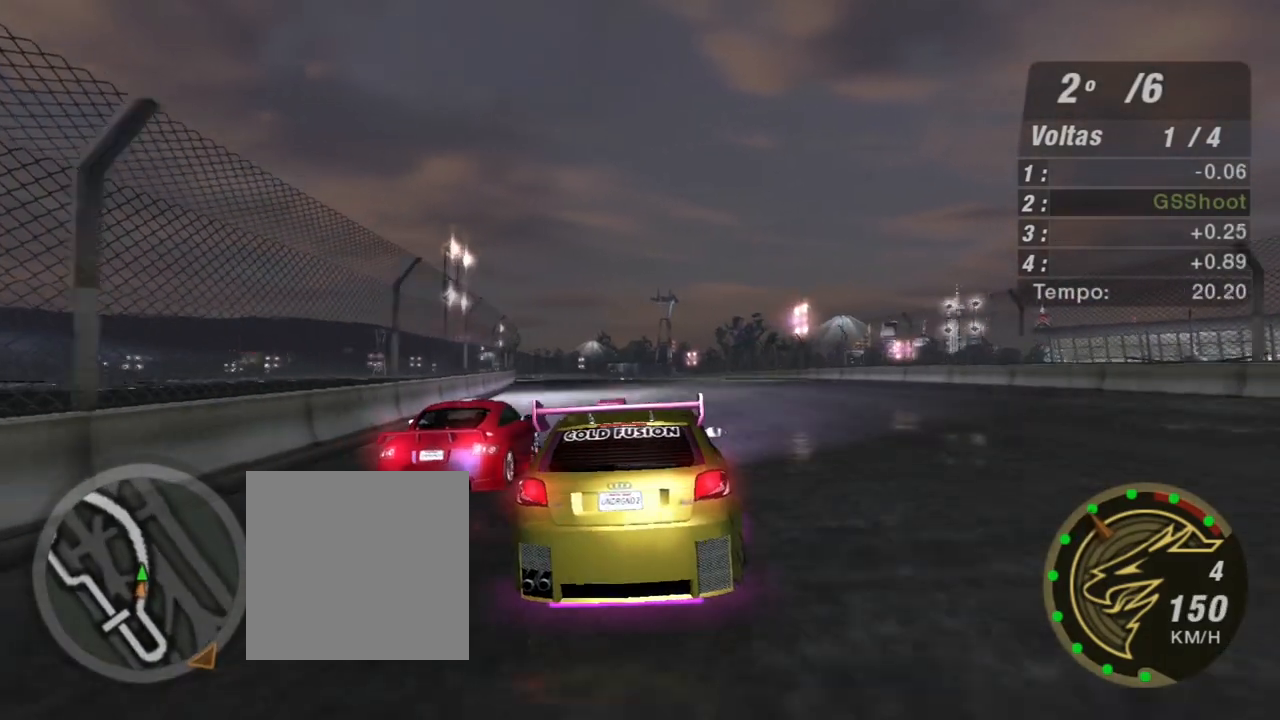
{"buttons": ["R2"], "left_stick": "center", "right_stick": "center", "events": [[133, "left_stick", "center"], [333, "left_stick", "left"], [500, "left_stick", "center"]]}
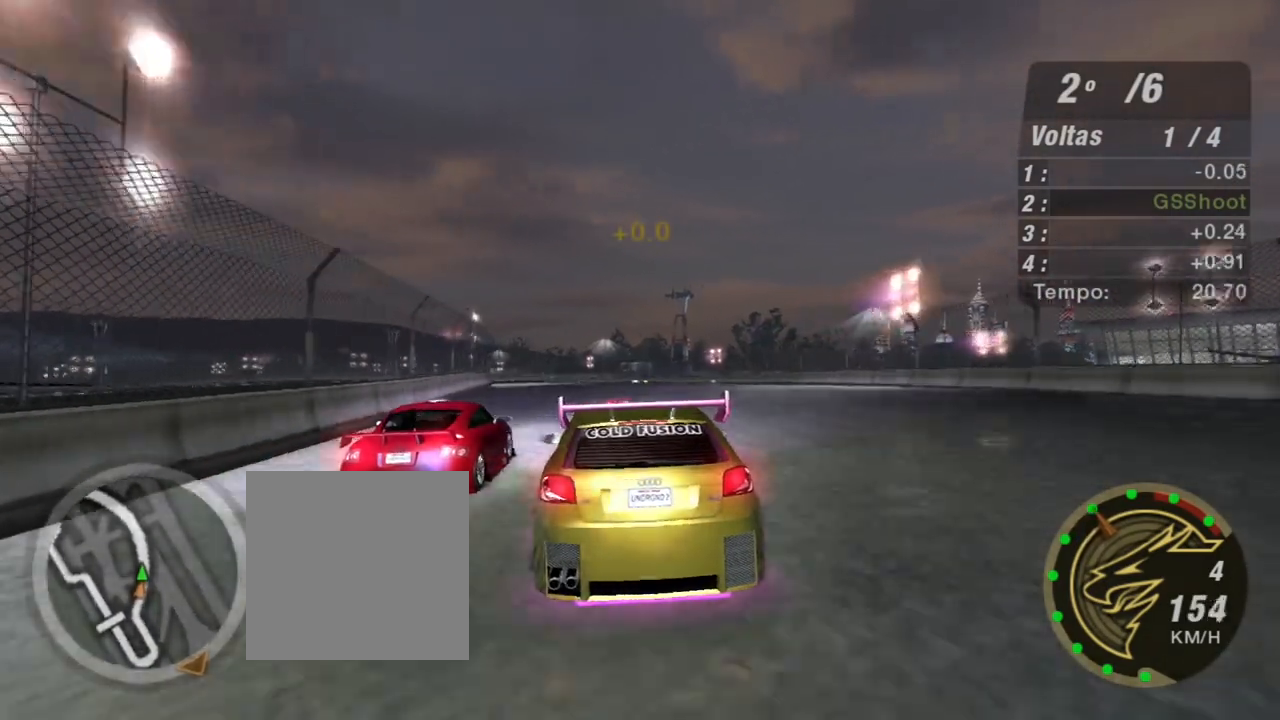
{"buttons": ["R2"], "left_stick": "up-right", "right_stick": "center", "events": [[33, "left_stick", "left"], [133, "left_stick", "up-left"], [234, "left_stick", "center"], [334, "left_stick", "up-right"]]}
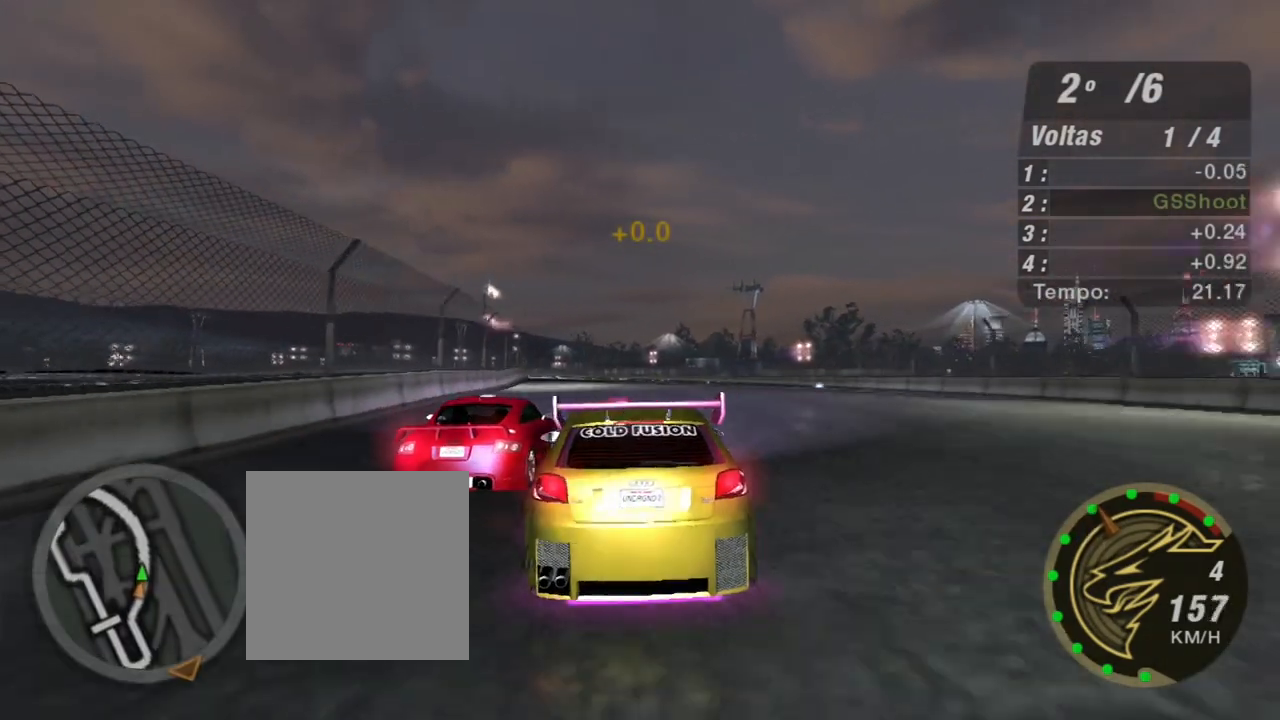
{"buttons": ["R2"], "left_stick": "center", "right_stick": "center", "events": [[34, "left_stick", "center"], [200, "left_stick", "left"], [367, "left_stick", "center"]]}
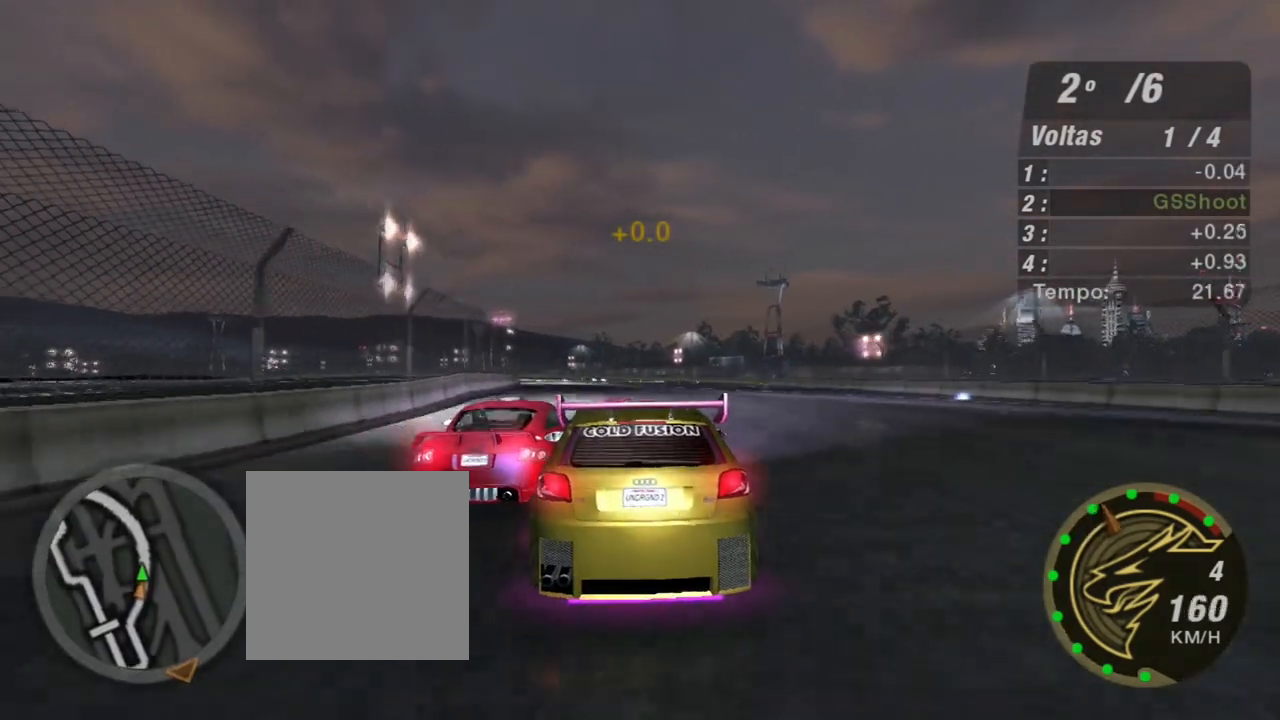
{"buttons": ["R2"], "left_stick": "center", "right_stick": "center", "events": [[233, "left_stick", "up-left"], [433, "left_stick", "center"]]}
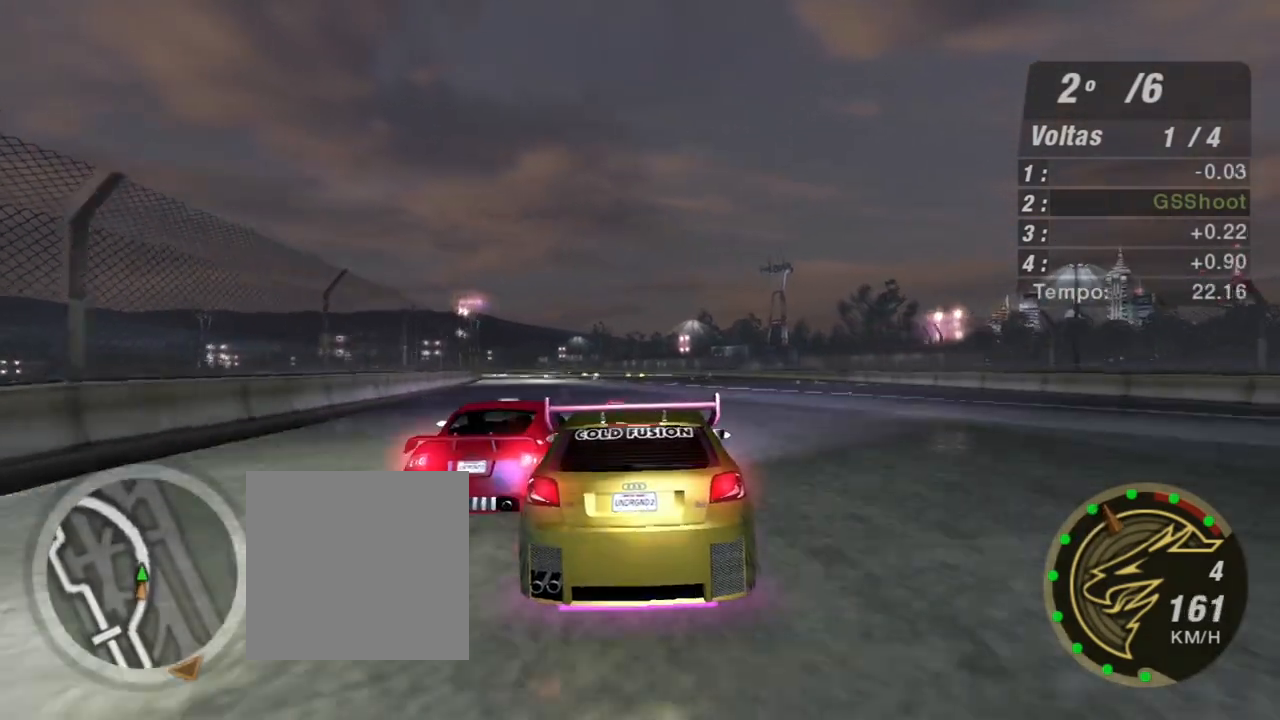
{"buttons": ["R2"], "left_stick": "left", "right_stick": "center", "events": [[334, "left_stick", "left"]]}
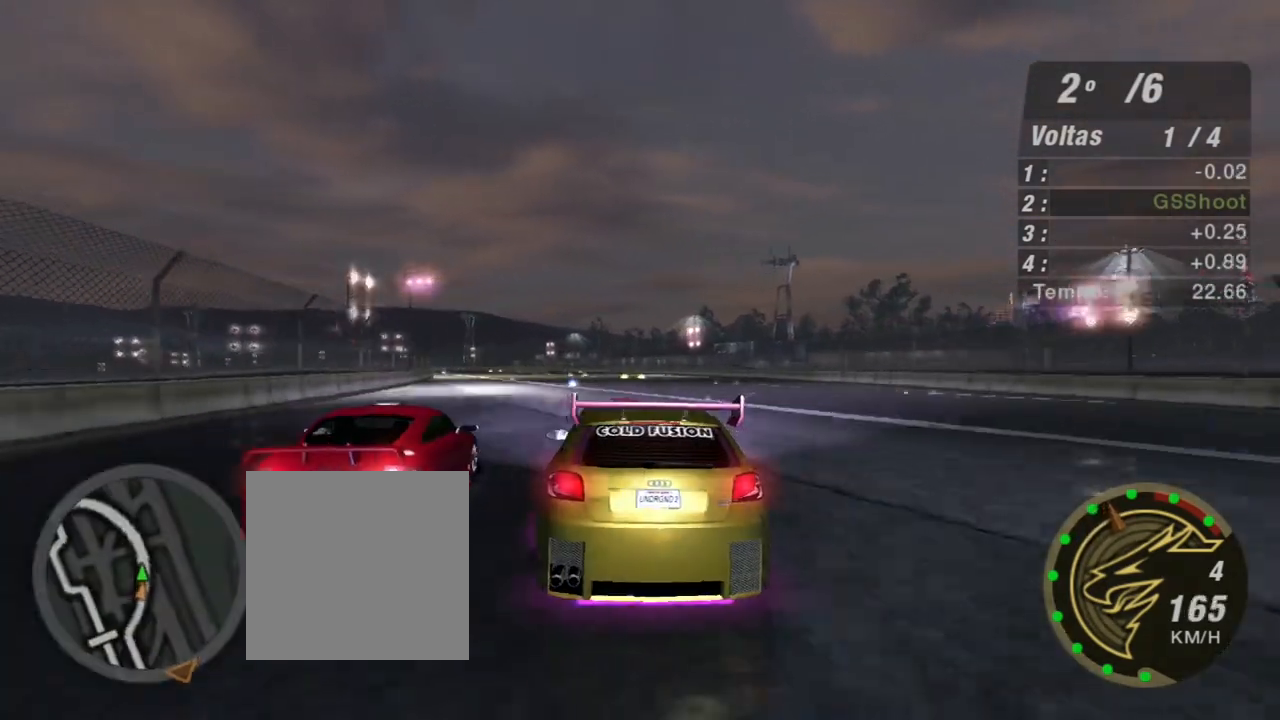
{"buttons": ["R2"], "left_stick": "center", "right_stick": "center", "events": [[133, "left_stick", "center"]]}
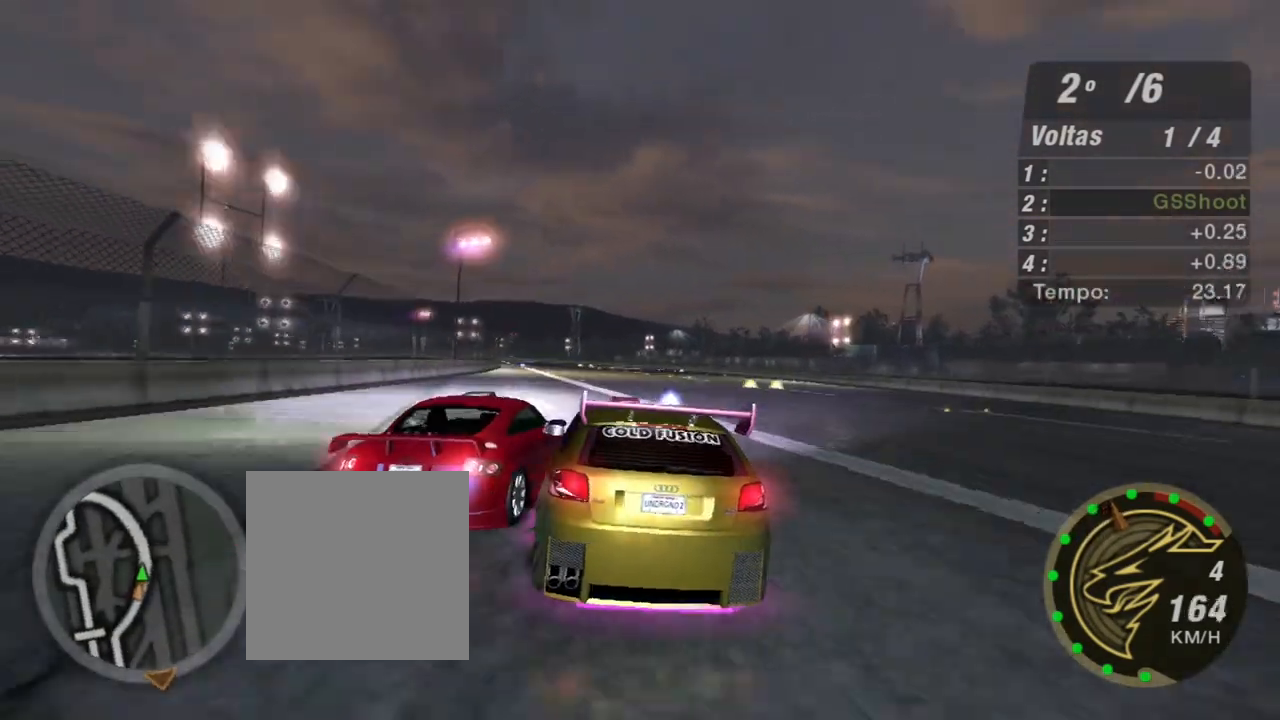
{"buttons": ["R2"], "left_stick": "center", "right_stick": "center", "events": [[34, "left_stick", "right"], [100, "left_stick", "up-right"], [200, "left_stick", "center"], [267, "left_stick", "left"], [467, "left_stick", "center"]]}
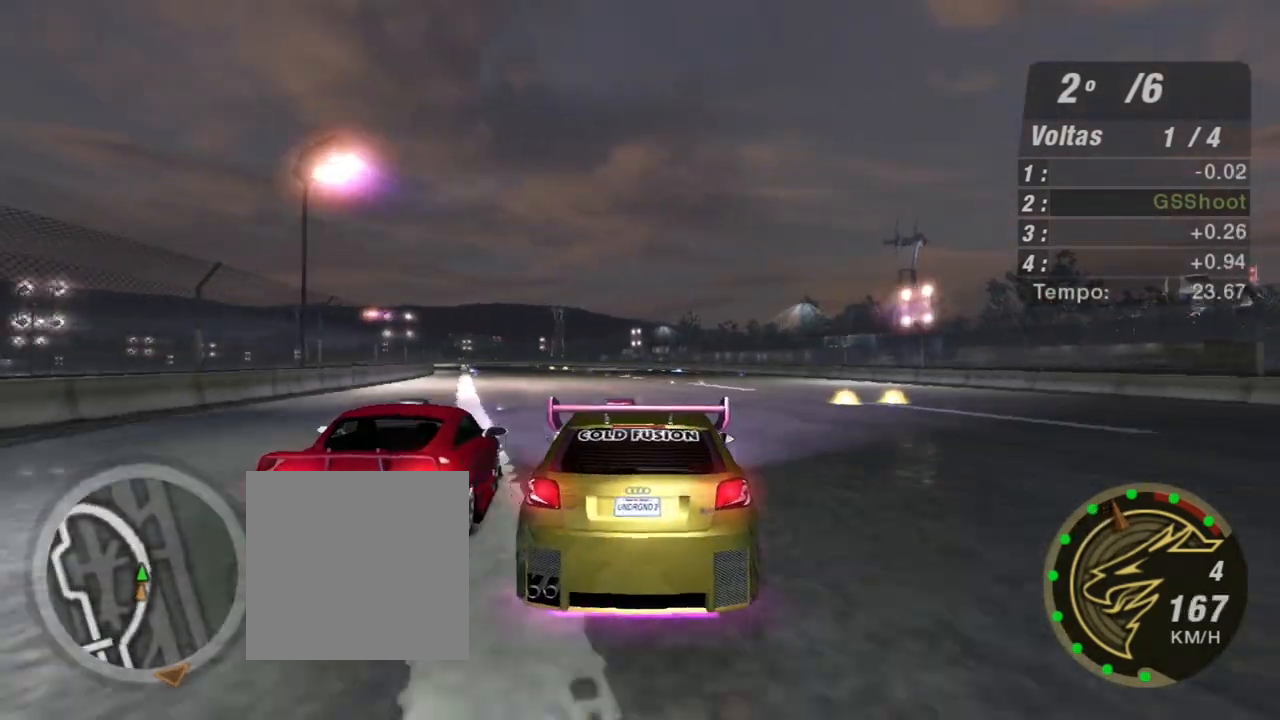
{"buttons": ["R2"], "left_stick": "left", "right_stick": "center", "events": [[267, "left_stick", "left"]]}
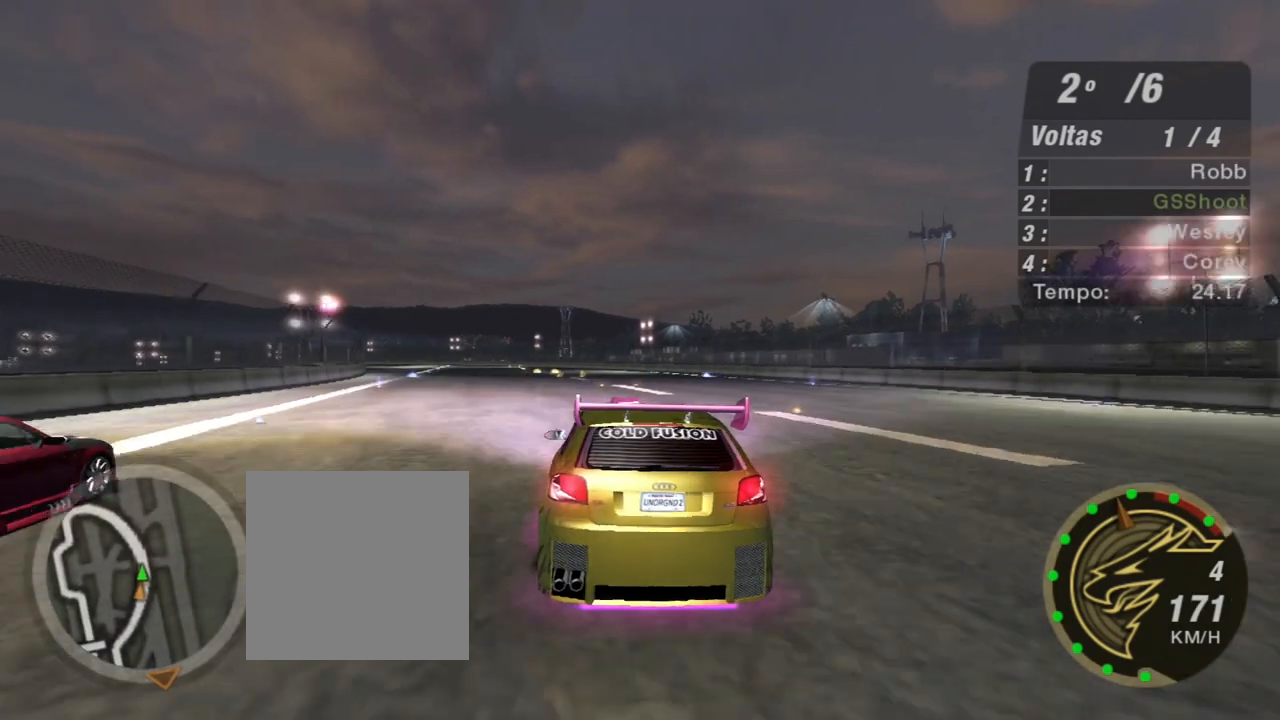
{"buttons": ["R2"], "left_stick": "left", "right_stick": "center", "events": [[134, "left_stick", "center"], [267, "left_stick", "left"]]}
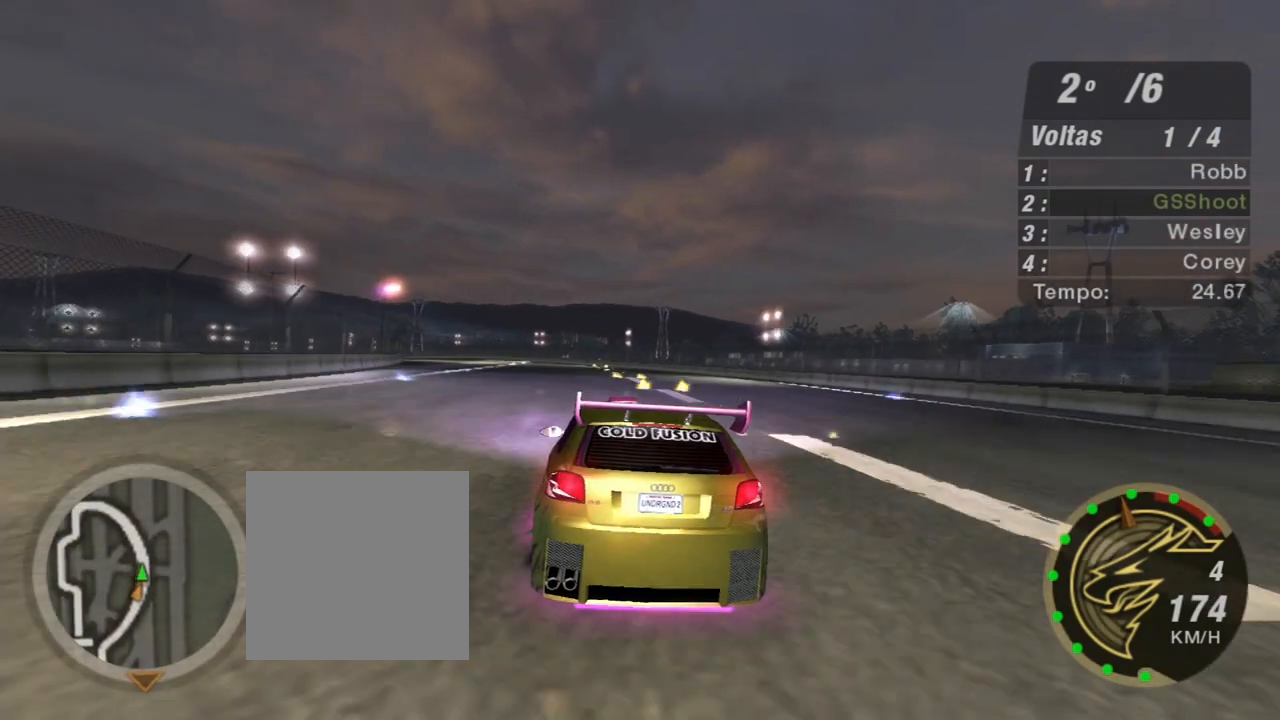
{"buttons": ["R2"], "left_stick": "left", "right_stick": "center", "events": [[100, "left_stick", "center"], [367, "left_stick", "left"]]}
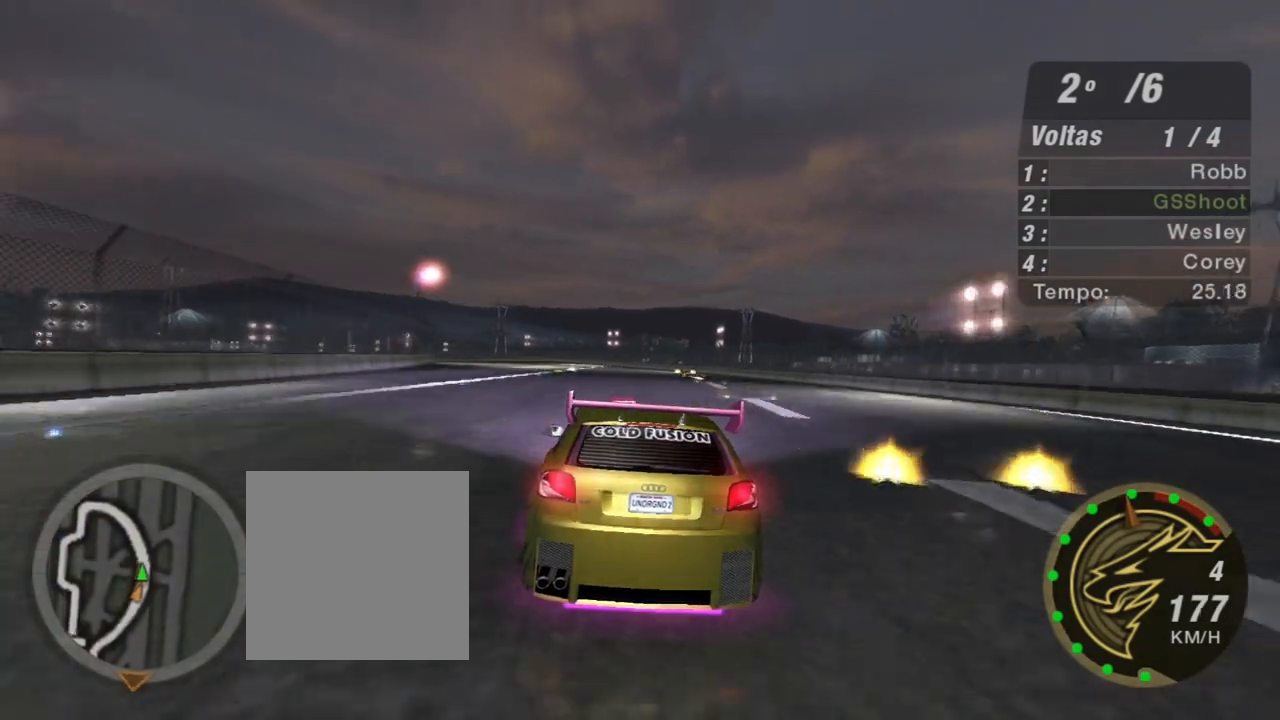
{"buttons": ["R2"], "left_stick": "center", "right_stick": "center", "events": [[67, "left_stick", "center"], [200, "left_stick", "left"], [434, "left_stick", "center"]]}
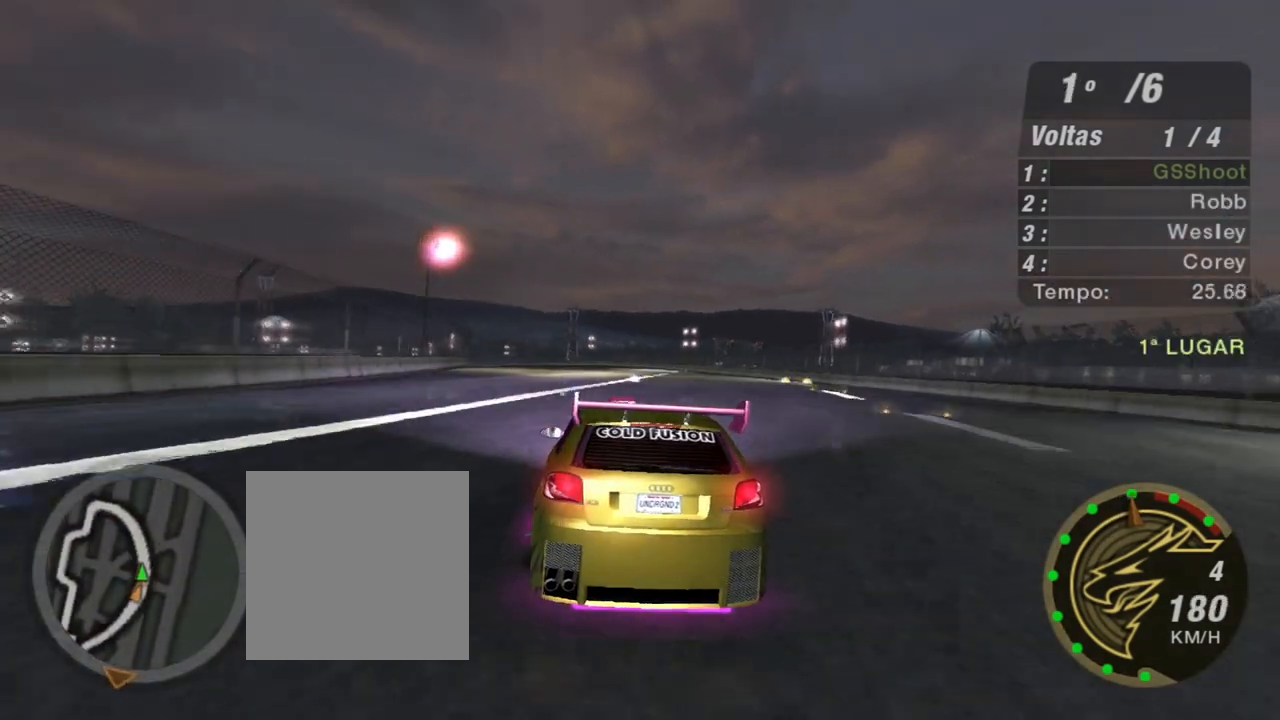
{"buttons": ["R2"], "left_stick": "up-left", "right_stick": "center", "events": [[100, "left_stick", "left"], [300, "left_stick", "center"], [433, "left_stick", "up-left"]]}
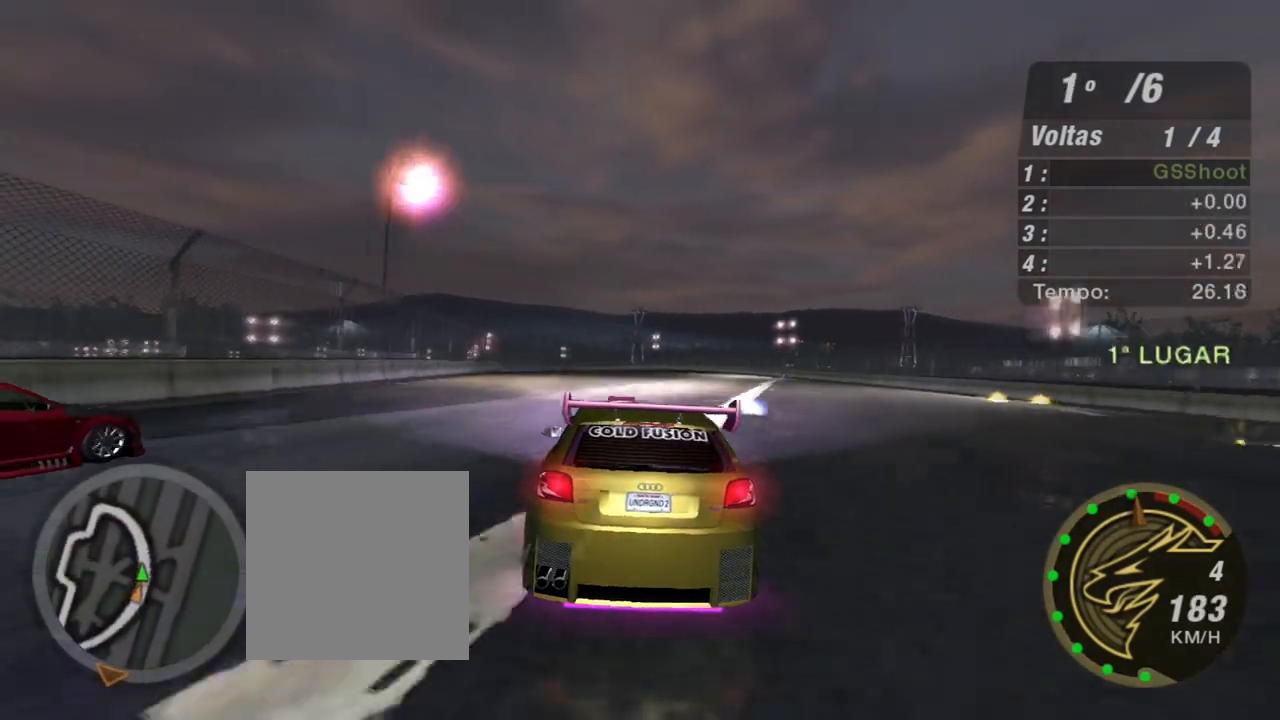
{"buttons": ["R2"], "left_stick": "center", "right_stick": "center", "events": [[200, "left_stick", "center"]]}
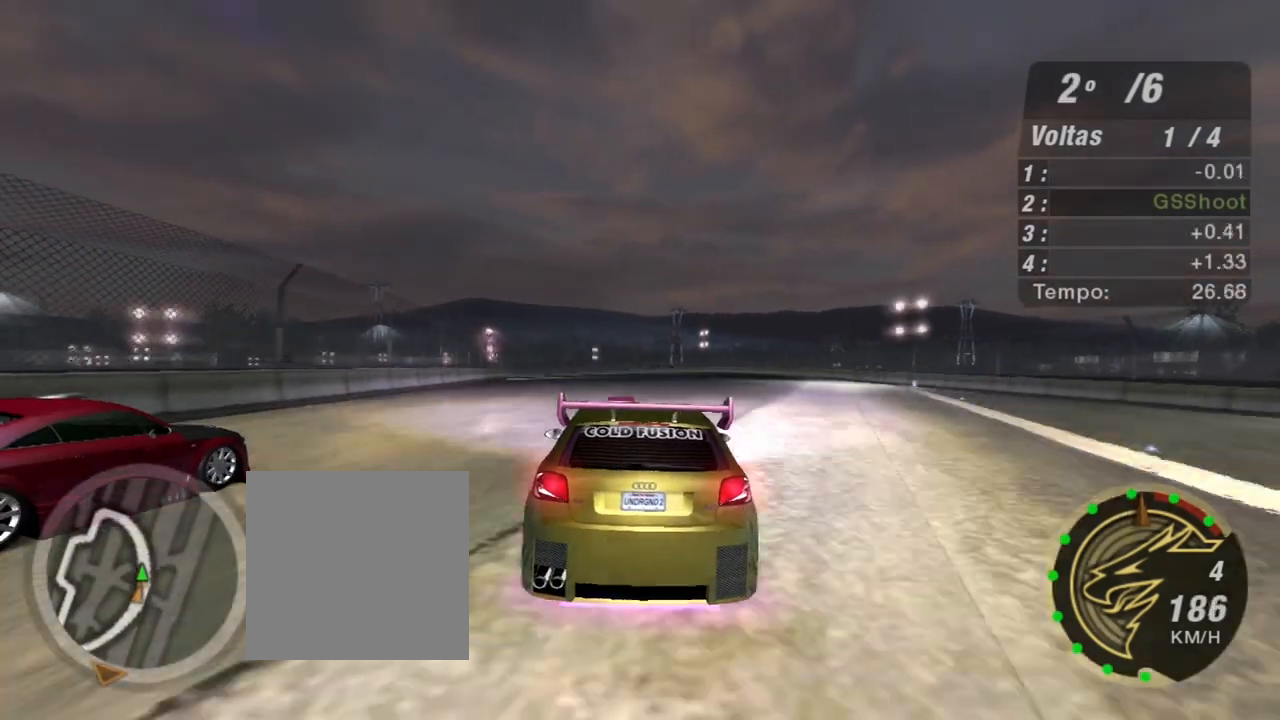
{"buttons": ["R2"], "left_stick": "center", "right_stick": "center", "events": [[200, "left_stick", "left"], [367, "left_stick", "center"]]}
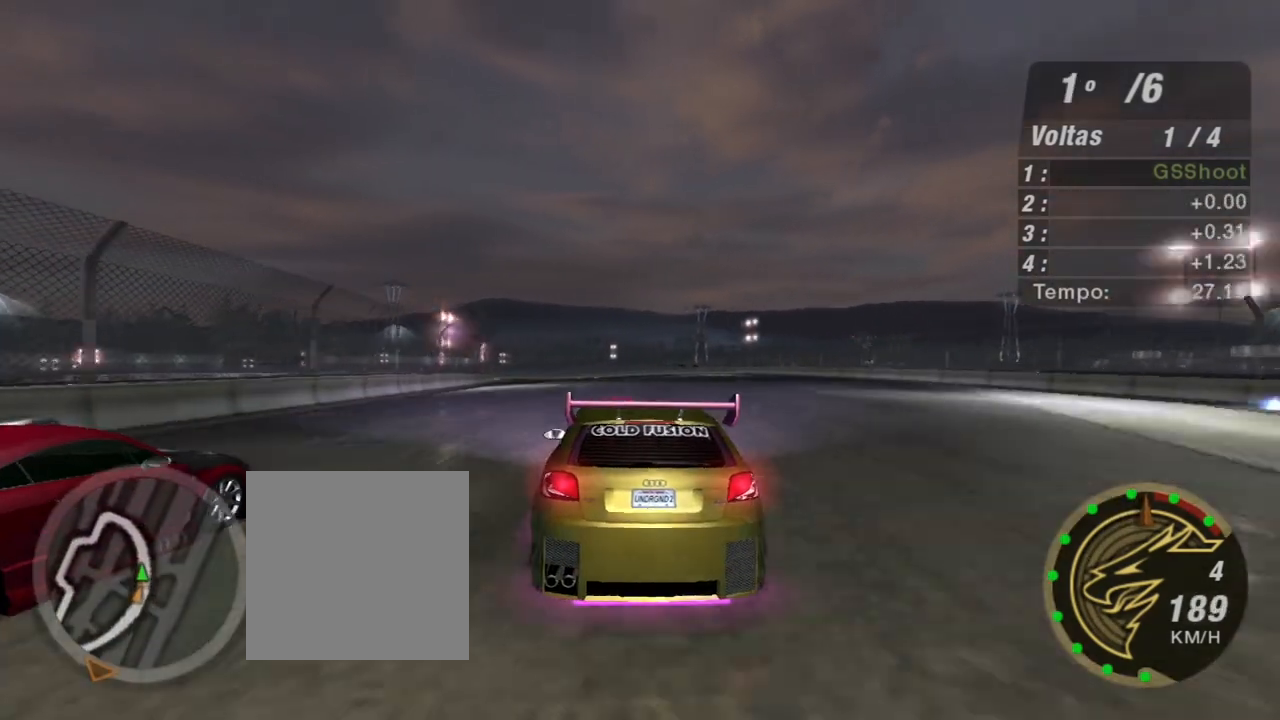
{"buttons": ["R2"], "left_stick": "left", "right_stick": "center", "events": [[367, "left_stick", "left"]]}
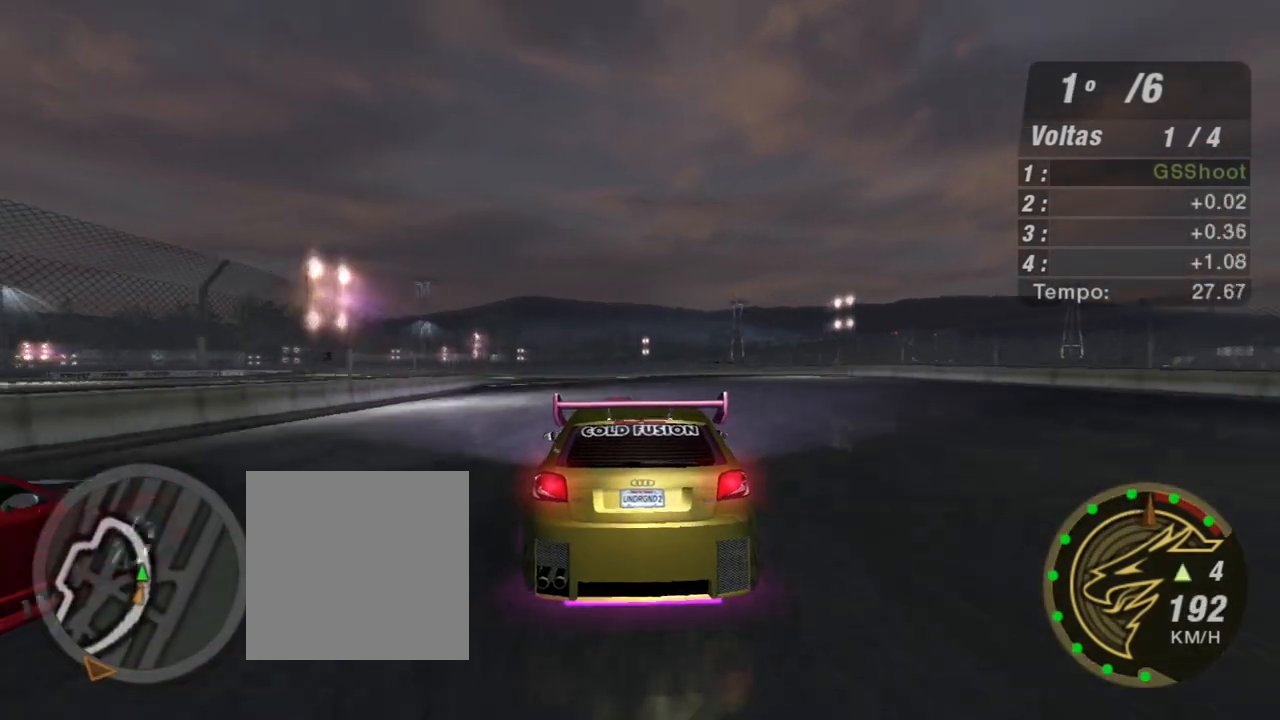
{"buttons": ["R2"], "left_stick": "center", "right_stick": "center", "events": [[33, "left_stick", "center"], [233, "left_stick", "left"], [367, "left_stick", "up-left"], [467, "left_stick", "center"]]}